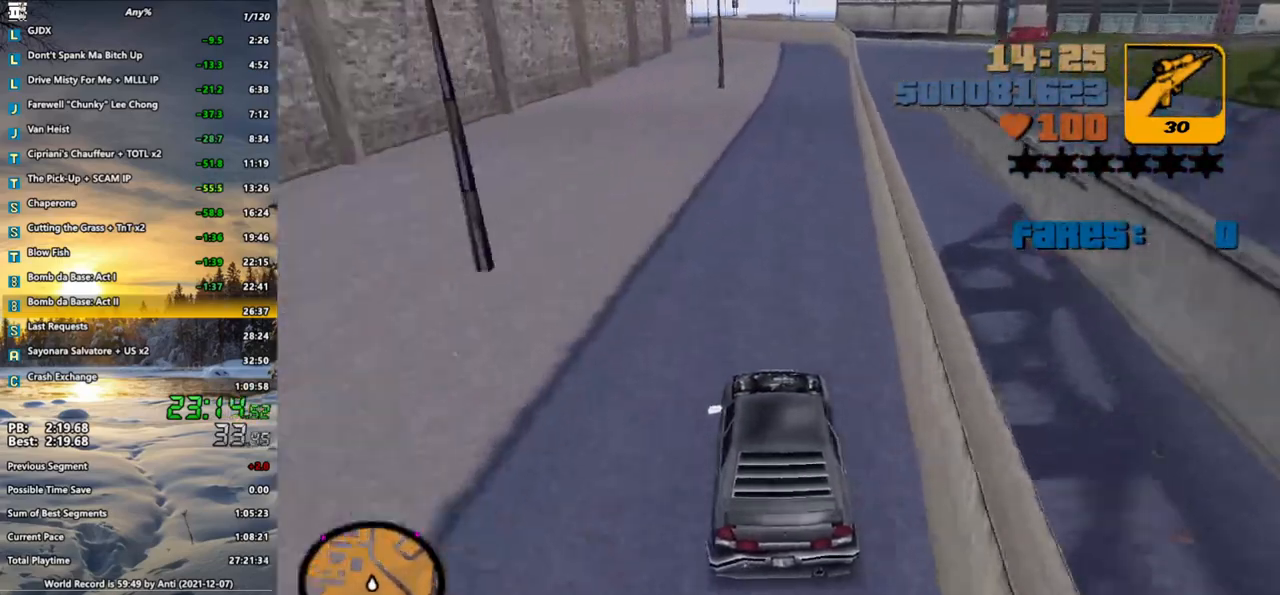
Gameplay with keyboard and mouse; each line is a JSON object with the keys and mouse buttons held at the frame after it. "events" lists presses ("down") and releases ("up") of ".", "/", "0", "1", "2", "3", "4", "5", "6", "7", "8", "9", "a", "alt_l", "alt_r", "b", "backspace", "c", "caps_lock", "comma", "ctrl", "d", "down", "e", "escape", "f", "f1", "f2", "f3", "g", "h", "i", "j", "k", "l", "lbracket", "left", "m", "n", "o", "p", "q", "quote", "r", "rbracket", "return", "right", "s", "semicolon", "shift_l", "shift_r", "space", "super", "t", "tab", "u", "up", "v", "w", "x", "y", "z", "mouse_left", "mouse_wheel" and "mouse_right" between this image and that frame as [ms after this image, input, new state], when the widget could be followed in between. "mouse_left", "mouse_wheel", "mouse_right" = the "left", "wheel", "right" buttons of the "mouse" list. No other keys are recorded. "wheel" means that the mouse wheel is clicked or scrolled. Not read: mouse_move.
{"keys": ["w"], "mouse": [], "events": []}
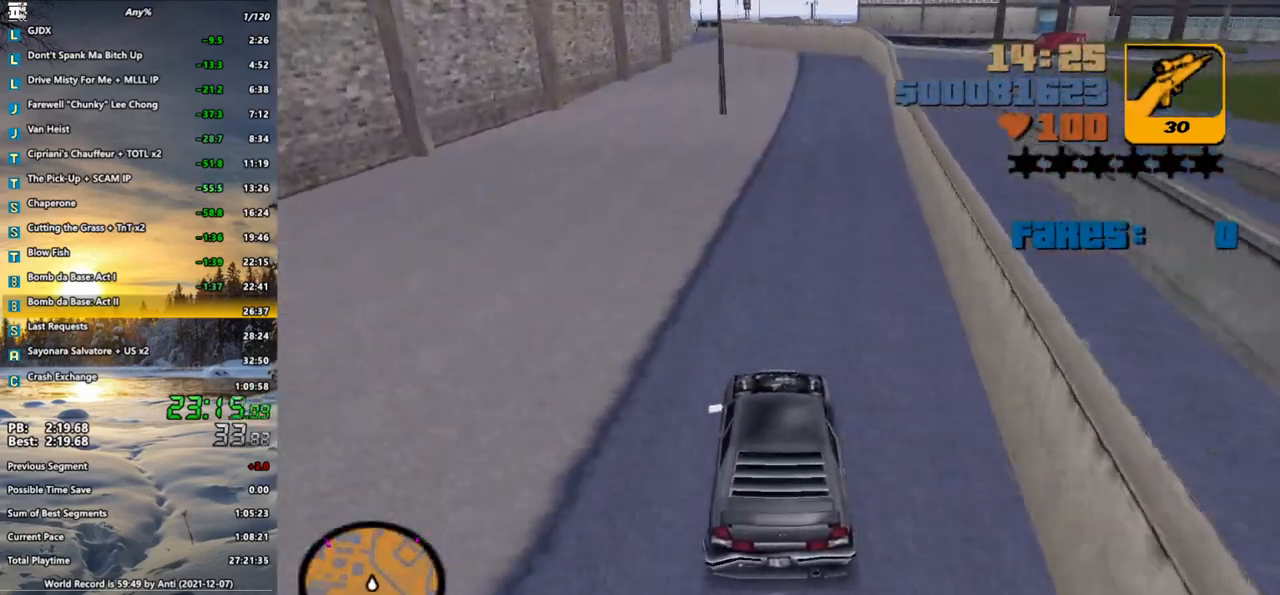
{"keys": ["w"], "mouse": [], "events": []}
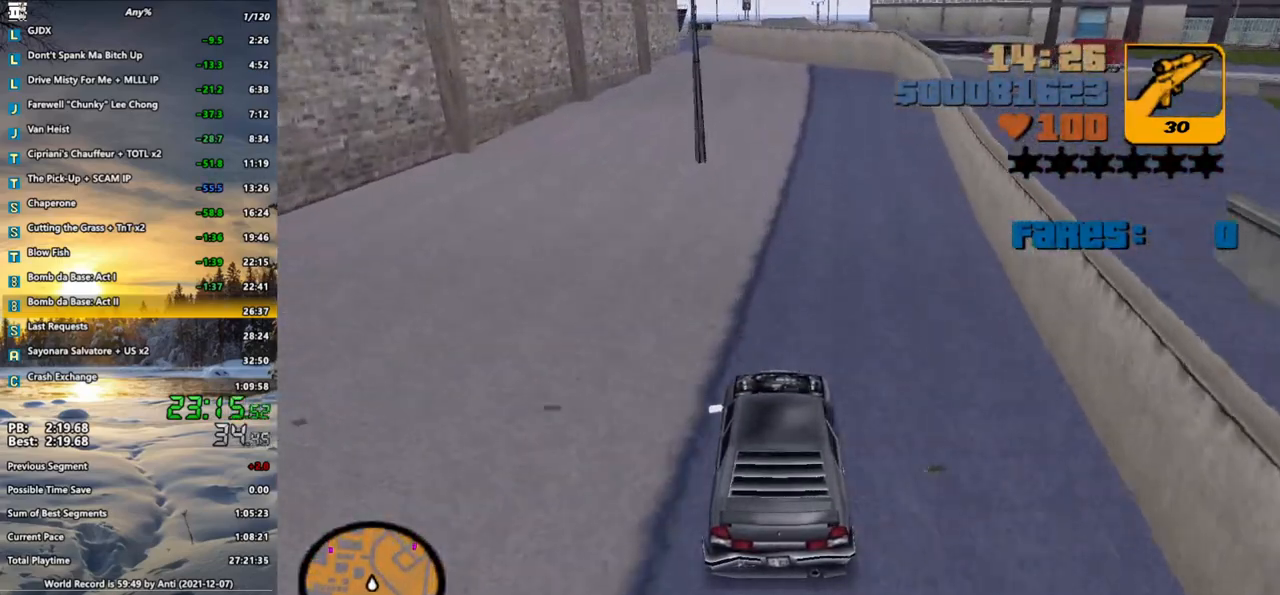
{"keys": ["w"], "mouse": [], "events": [[417, "a", "down"], [500, "a", "up"]]}
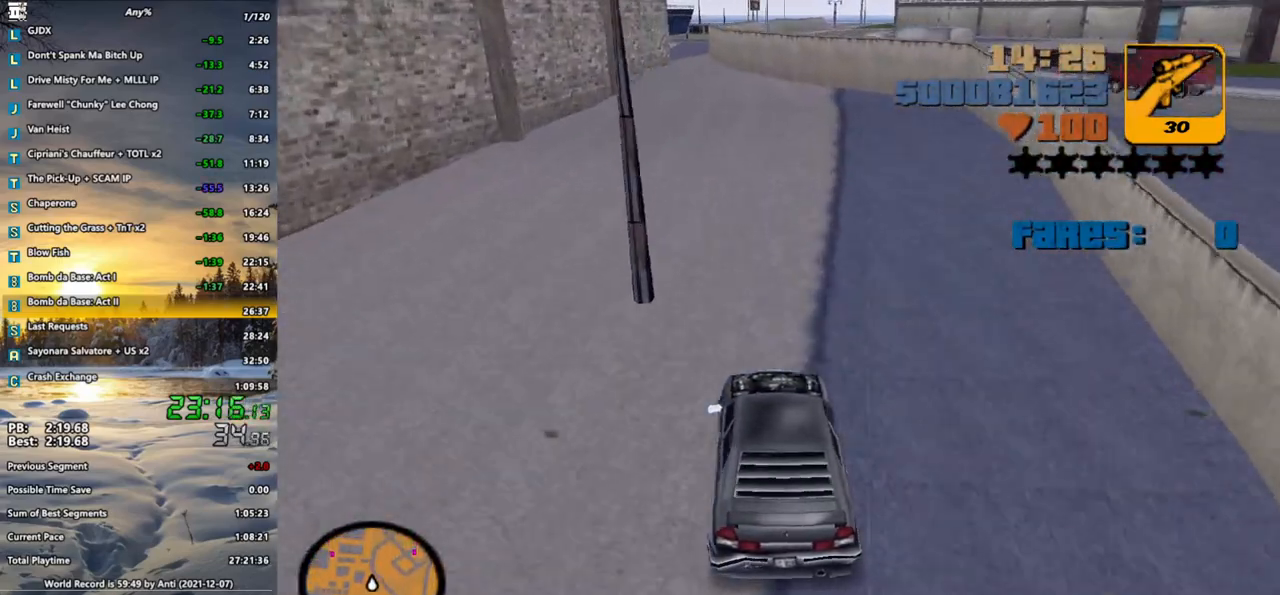
{"keys": ["w"], "mouse": [], "events": [[333, "a", "down"], [383, "a", "up"]]}
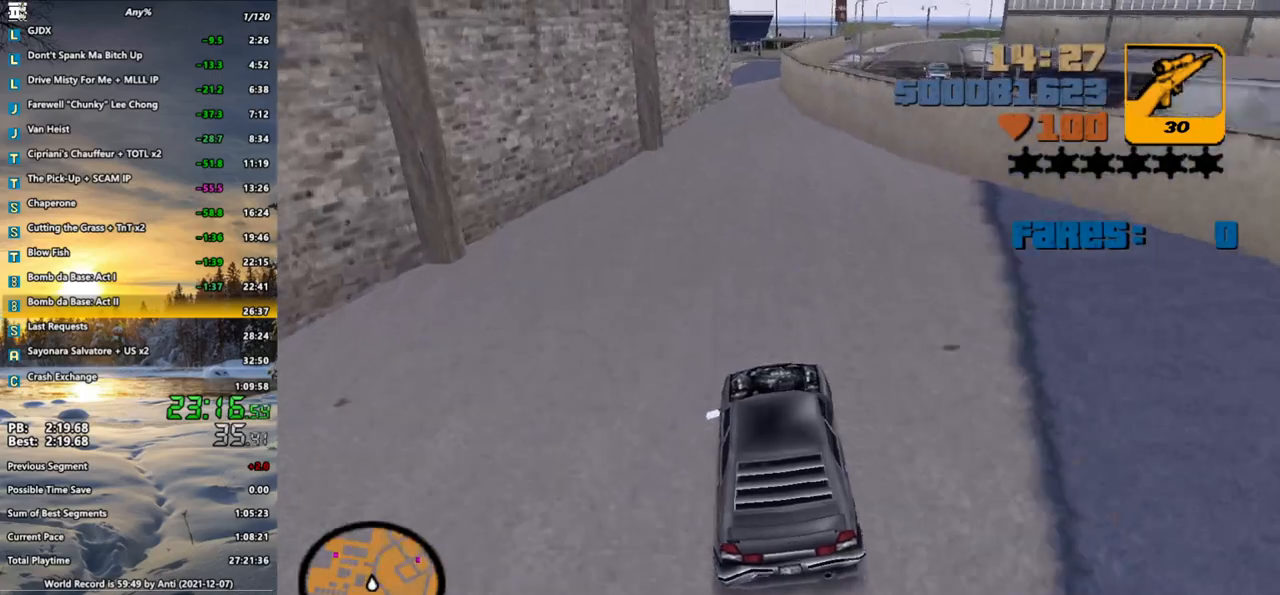
{"keys": [], "mouse": [], "events": [[200, "d", "down"], [250, "d", "up"], [483, "w", "up"]]}
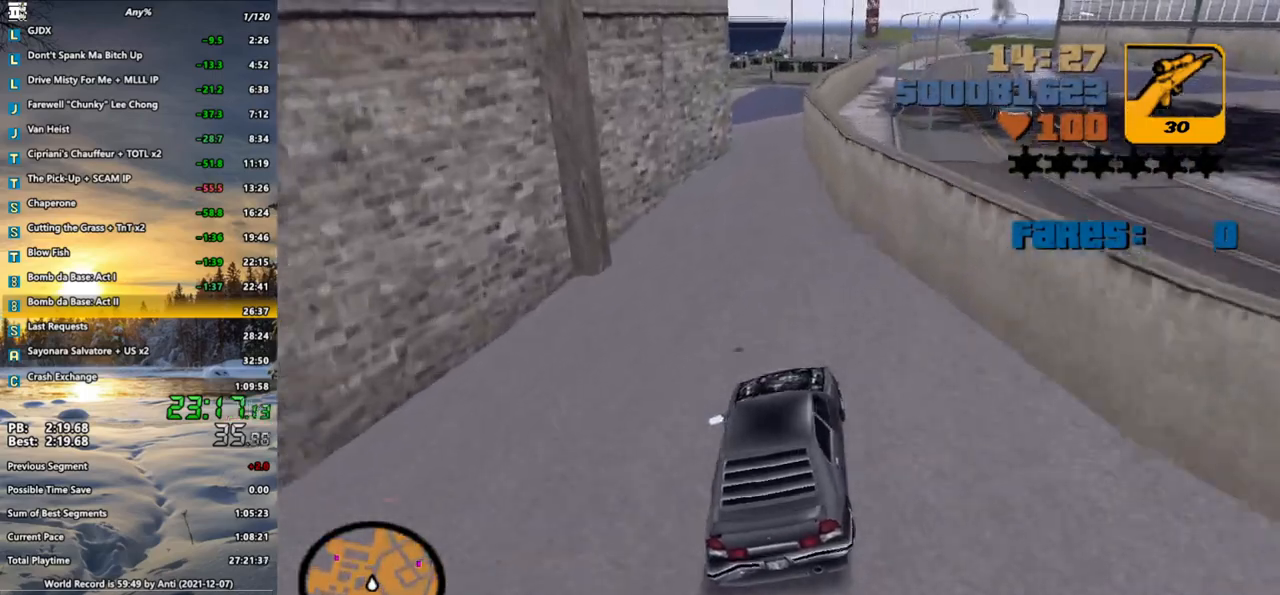
{"keys": ["d", "s"], "mouse": [], "events": [[217, "a", "down"], [217, "s", "down"], [267, "a", "up"], [267, "s", "up"], [317, "s", "down"], [400, "s", "up"], [450, "d", "down"], [500, "s", "down"]]}
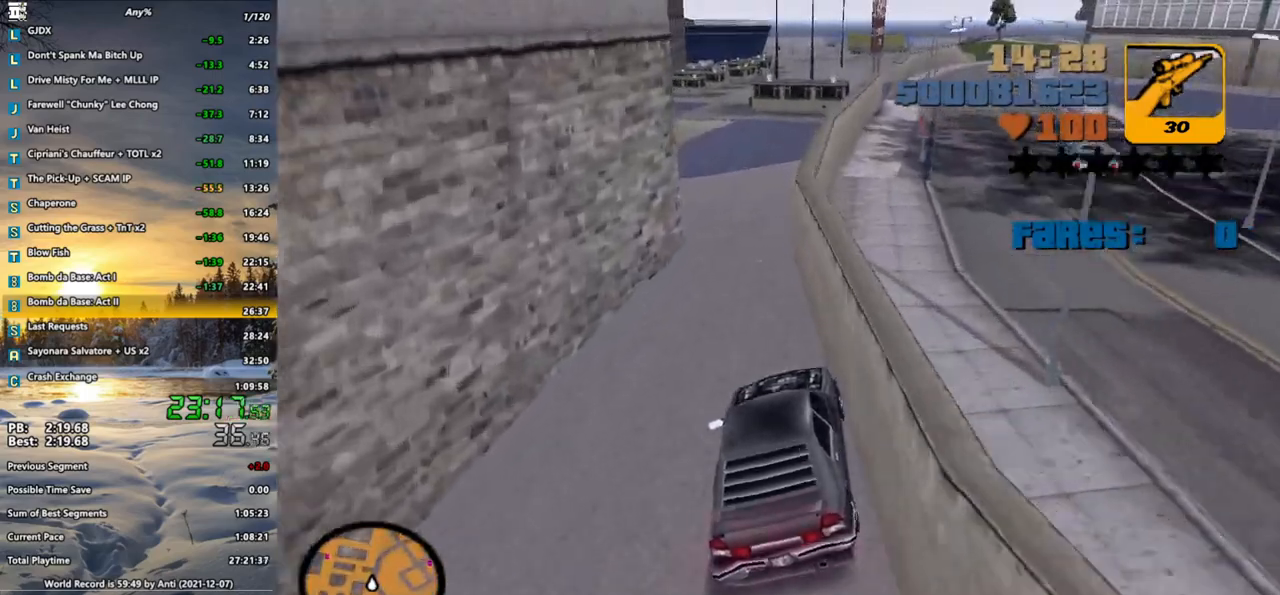
{"keys": ["a"], "mouse": [], "events": [[50, "s", "up"], [150, "d", "up"], [333, "a", "down"]]}
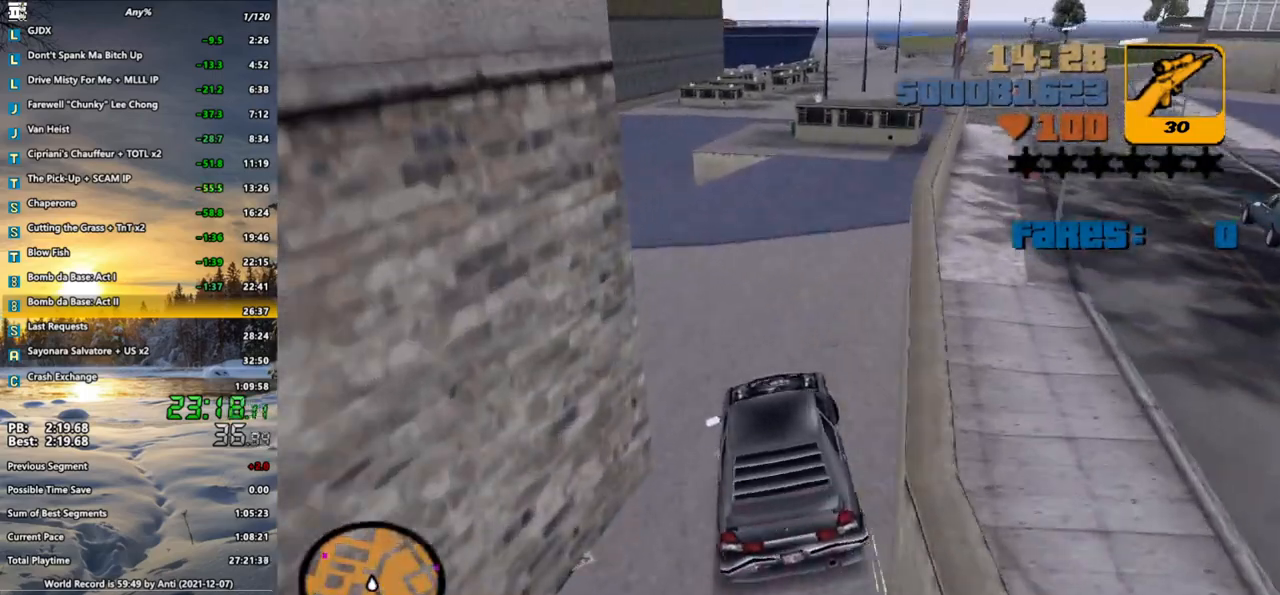
{"keys": ["a", "w"], "mouse": [], "events": [[67, "w", "down"], [200, "a", "up"], [300, "a", "down"]]}
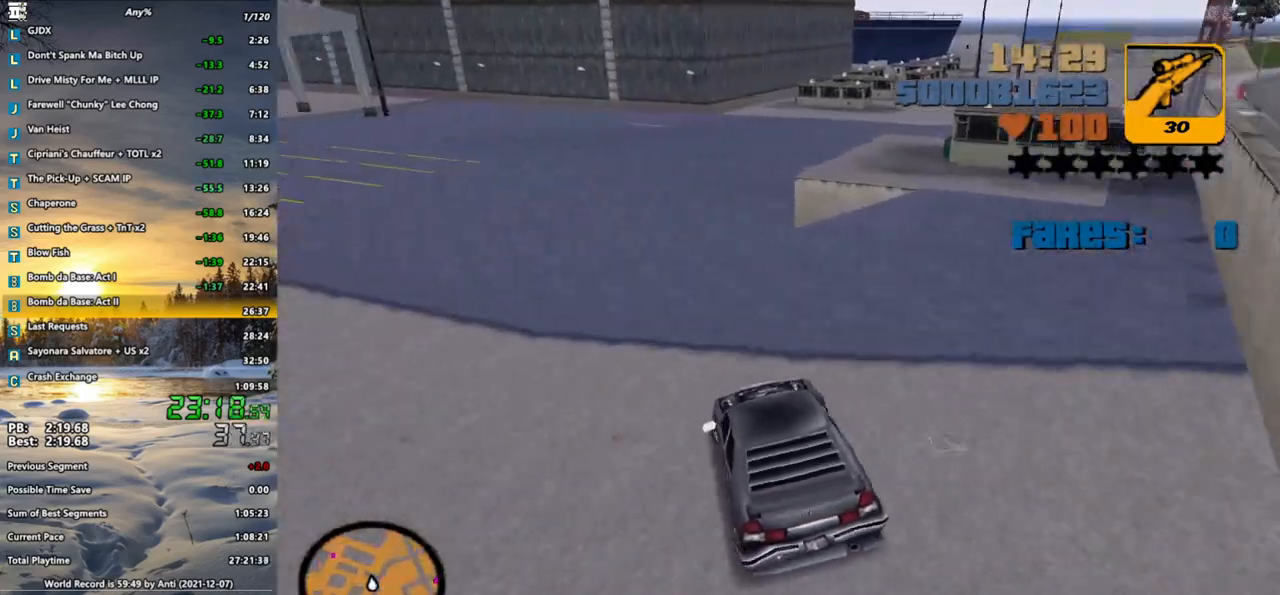
{"keys": ["w"], "mouse": [], "events": [[217, "a", "up"], [367, "a", "down"], [417, "a", "up"]]}
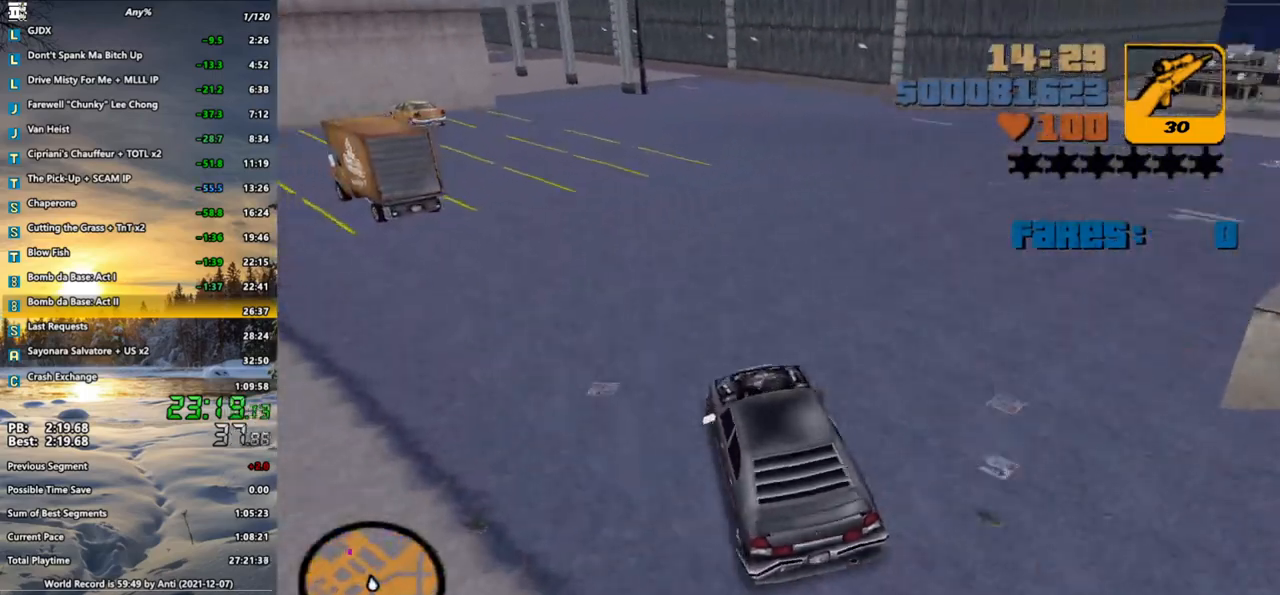
{"keys": ["w"], "mouse": [], "events": [[383, "a", "down"], [467, "a", "up"]]}
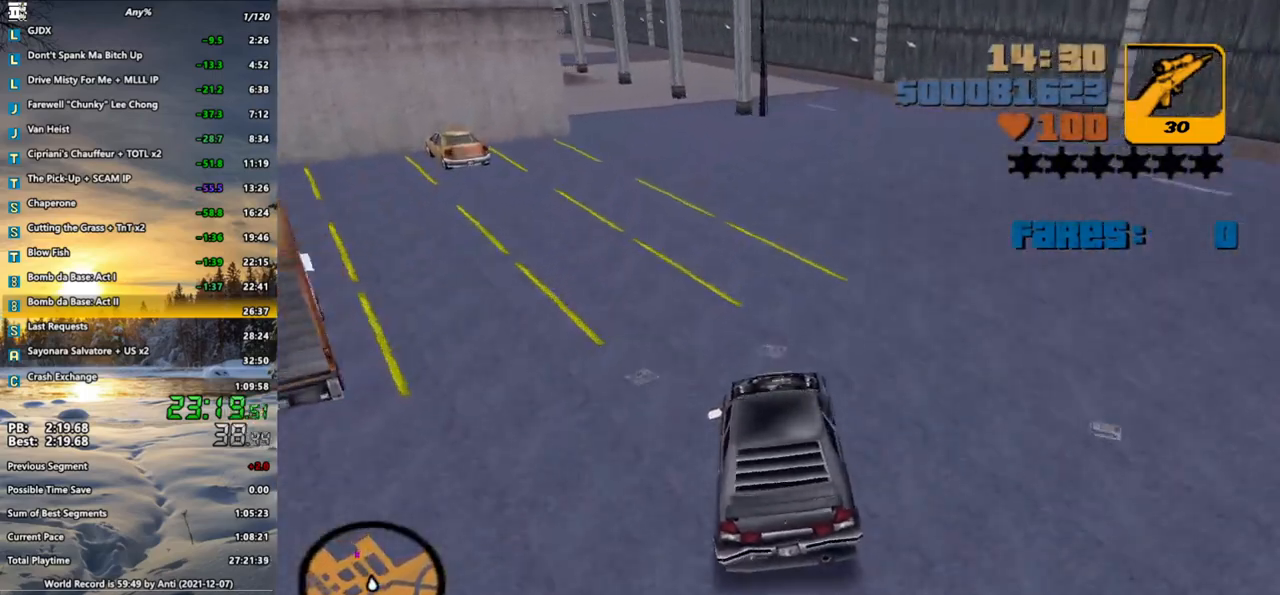
{"keys": ["w"], "mouse": [], "events": [[117, "a", "down"], [167, "a", "up"], [300, "a", "down"], [400, "a", "up"]]}
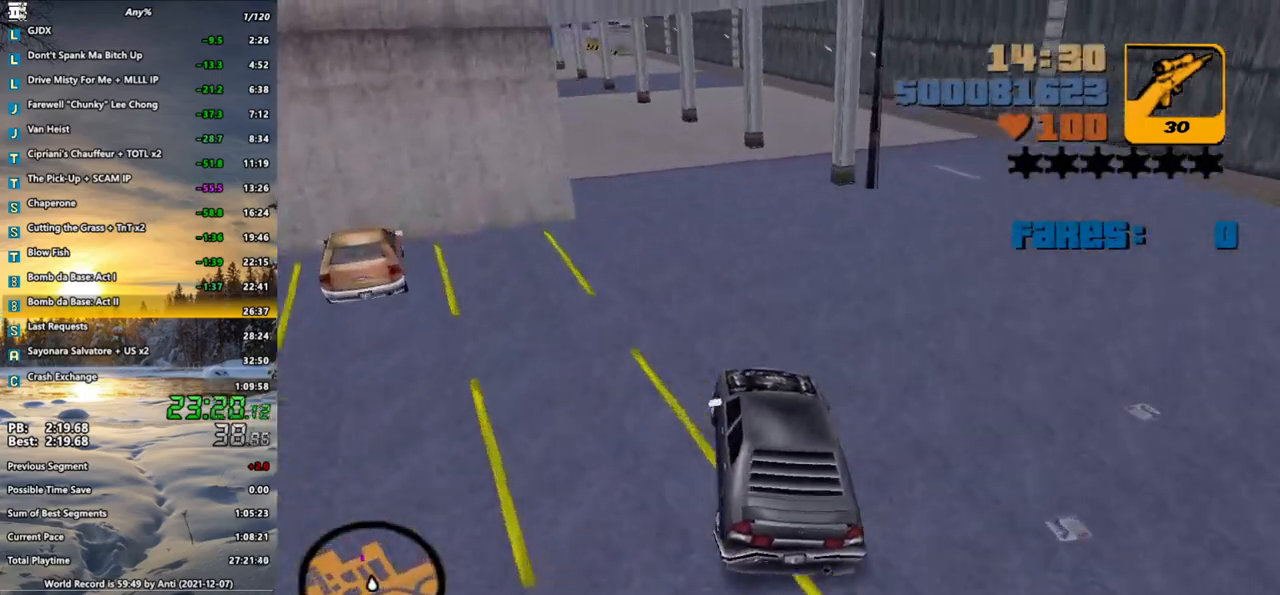
{"keys": ["w"], "mouse": [], "events": [[83, "a", "down"], [133, "a", "up"], [267, "a", "down"], [417, "a", "up"]]}
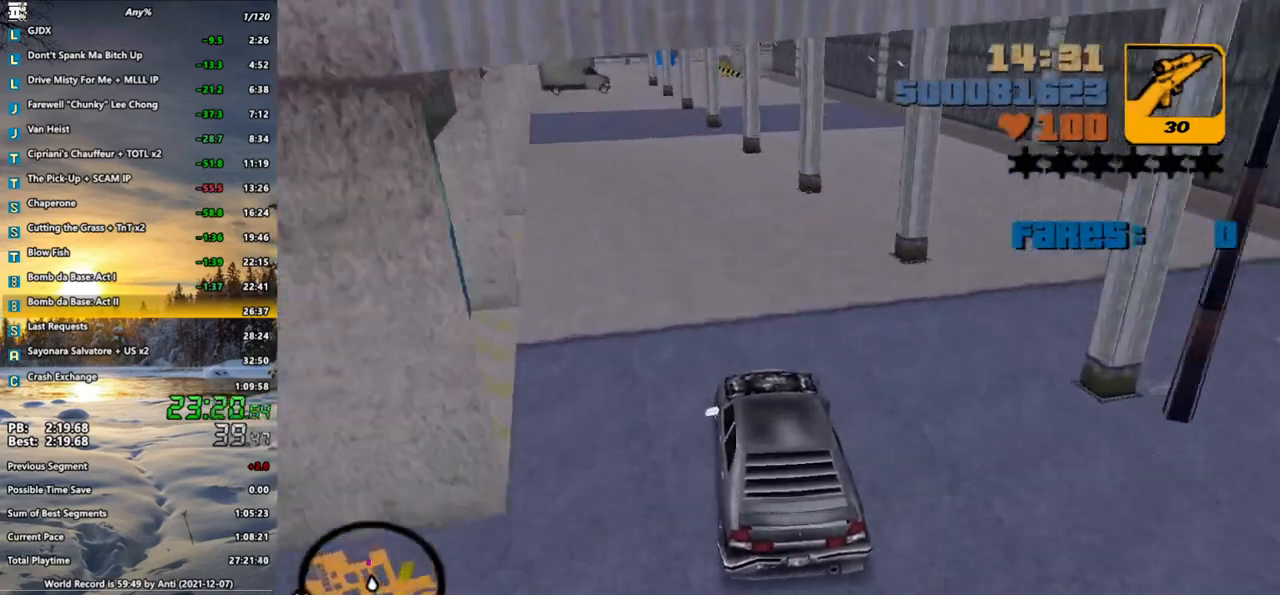
{"keys": ["w"], "mouse": [], "events": [[50, "a", "down"], [100, "a", "up"]]}
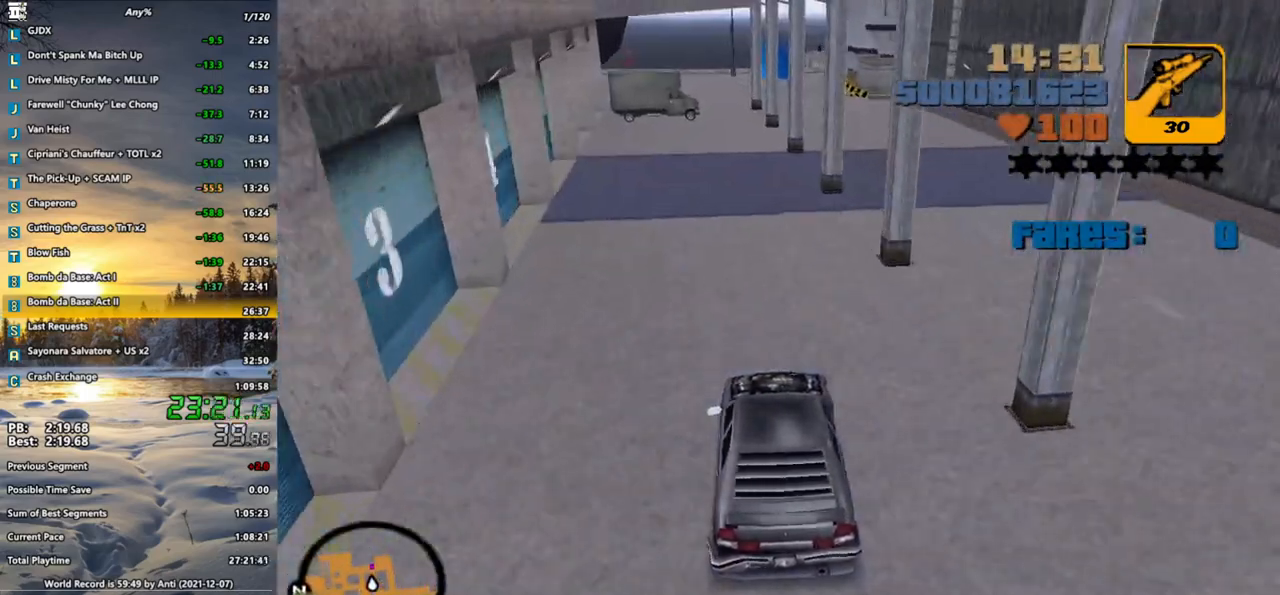
{"keys": ["w"], "mouse": [], "events": [[200, "a", "down"], [250, "a", "up"]]}
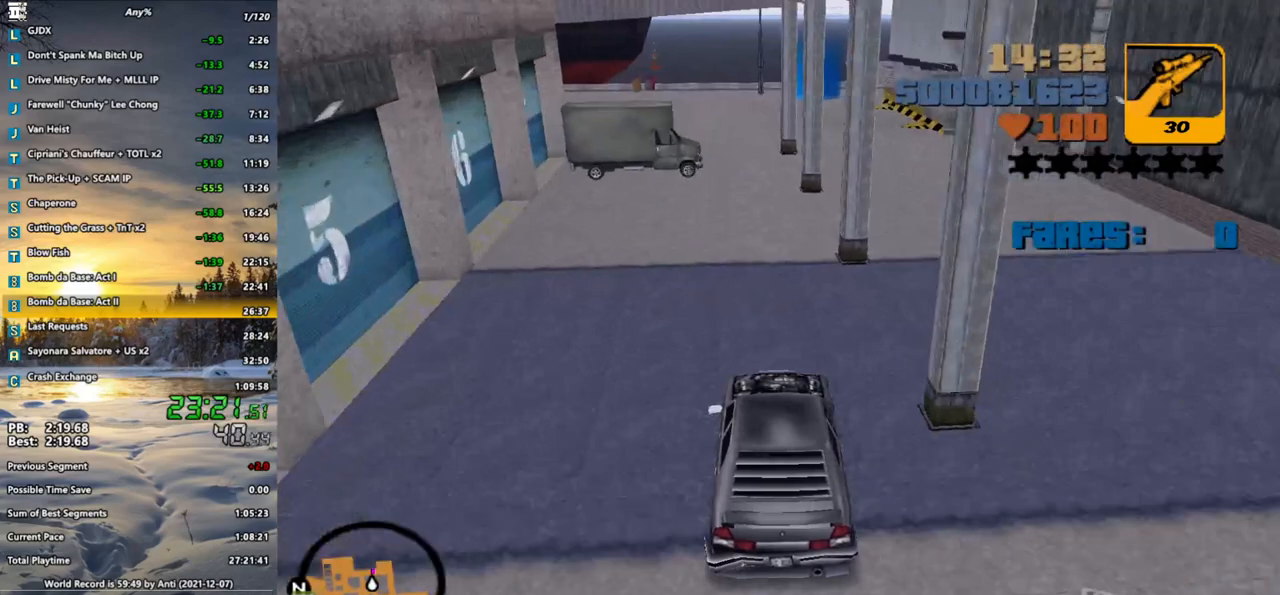
{"keys": [], "mouse": [], "events": [[267, "a", "down"], [367, "a", "up"], [450, "w", "up"]]}
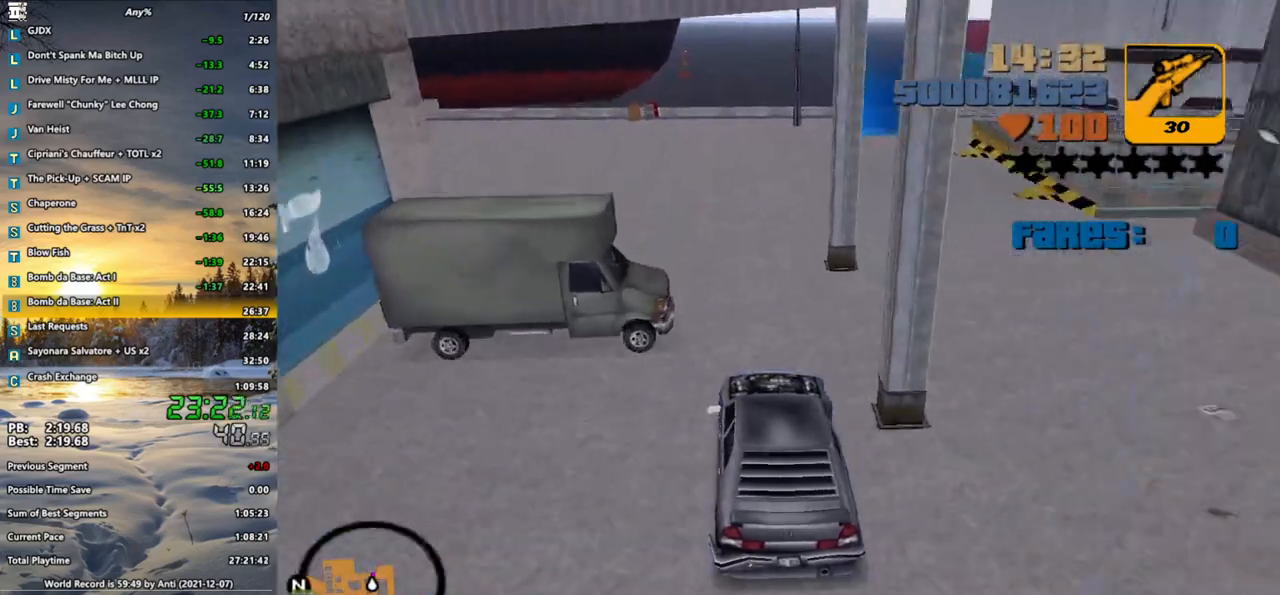
{"keys": ["d"], "mouse": [], "events": [[100, "s", "down"], [183, "d", "down"], [233, "s", "up"]]}
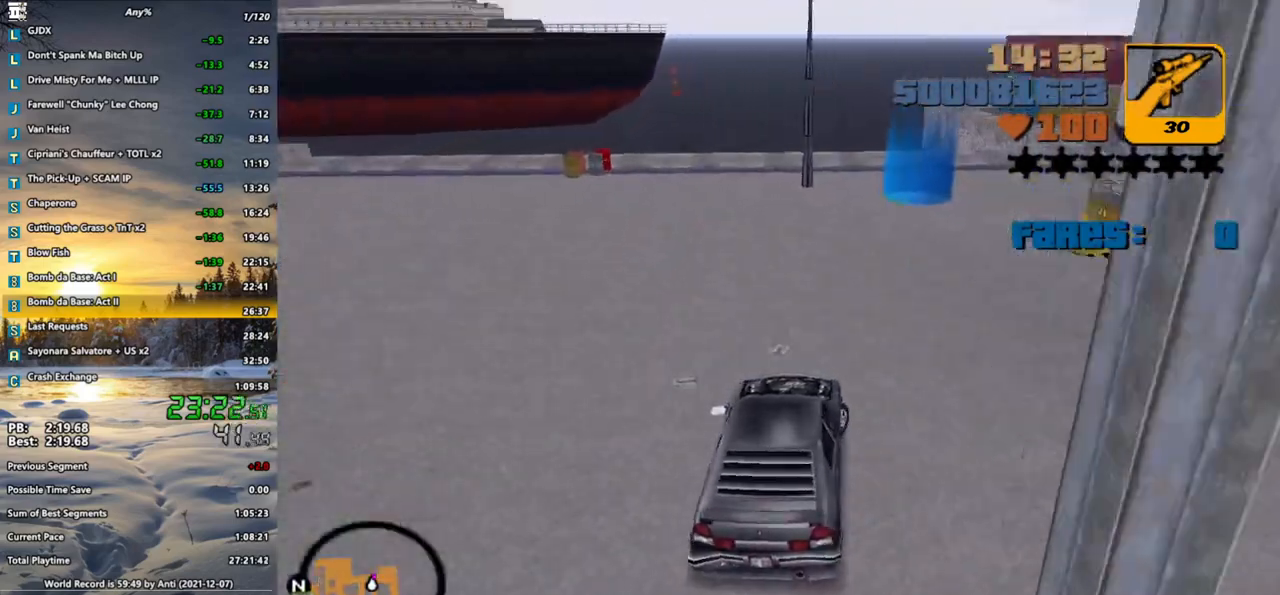
{"keys": ["a", "space"], "mouse": [], "events": [[117, "d", "up"], [383, "a", "down"], [433, "space", "down"]]}
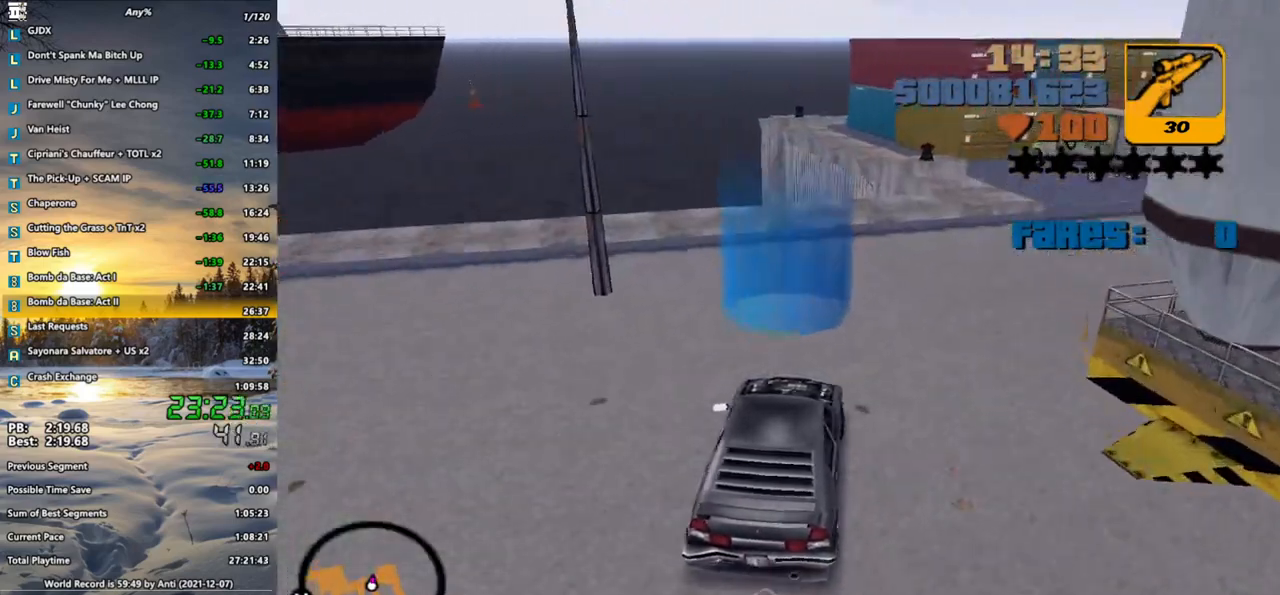
{"keys": ["escape"], "mouse": [], "events": [[167, "a", "up"], [167, "space", "up"], [367, "escape", "down"], [400, "escape", "up"], [450, "escape", "down"]]}
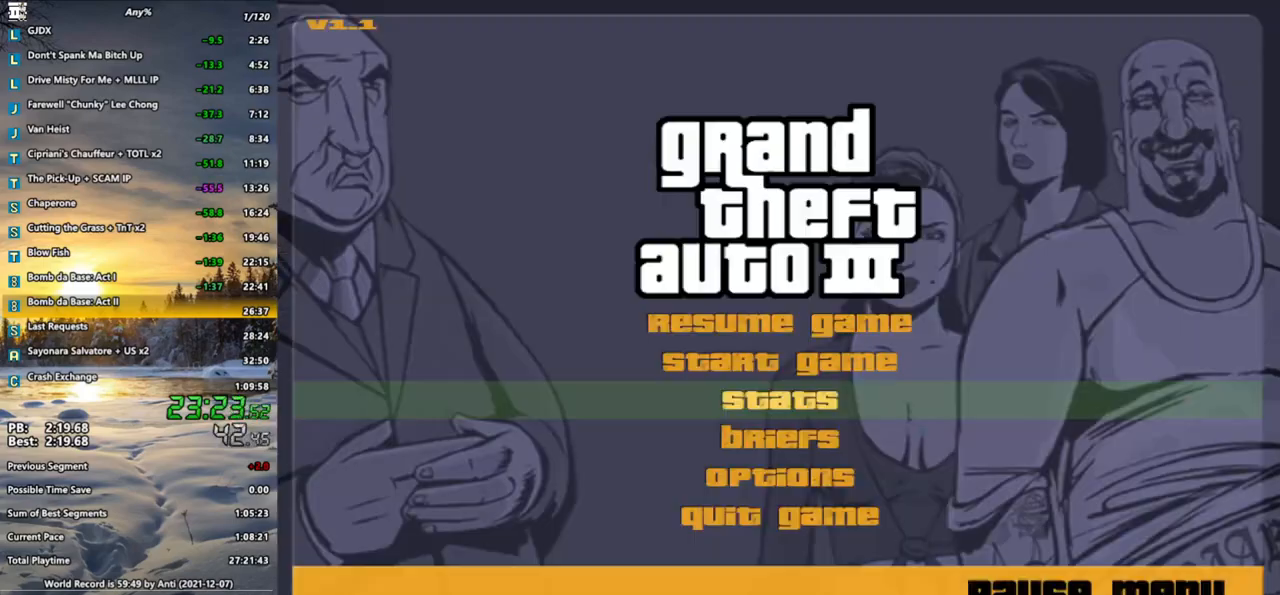
{"keys": [], "mouse": [], "events": [[50, "escape", "up"]]}
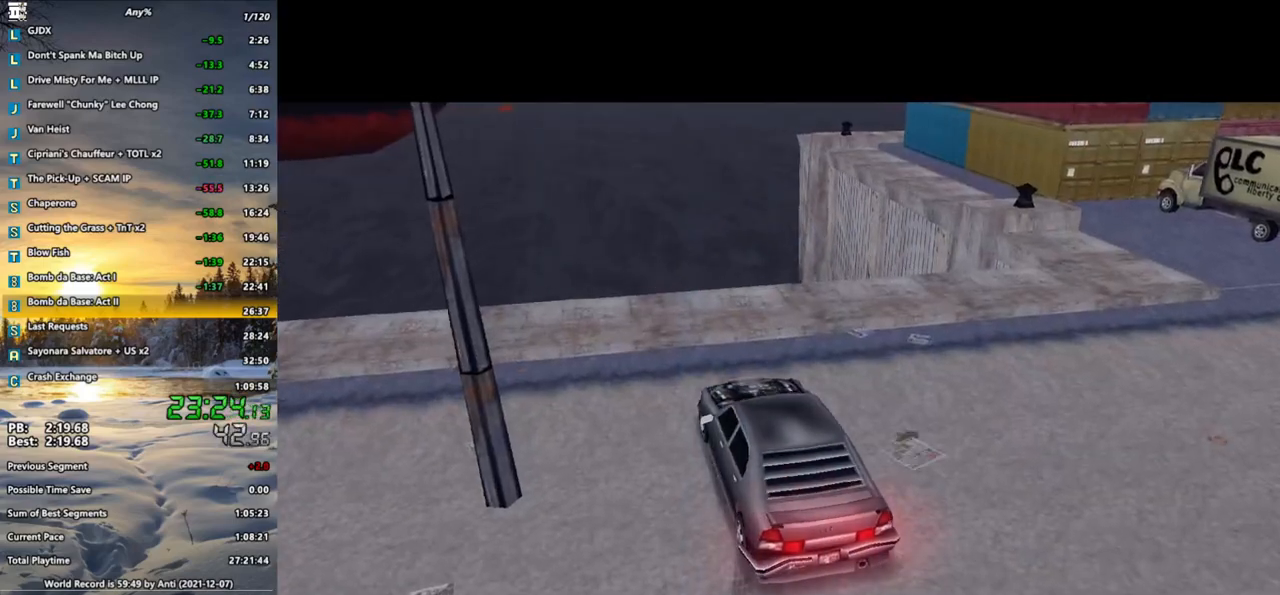
{"keys": [], "mouse": [], "events": [[200, "shift_l", "down"], [250, "w", "down"], [300, "w", "up"], [433, "w", "down"], [483, "shift_l", "up"], [483, "w", "up"]]}
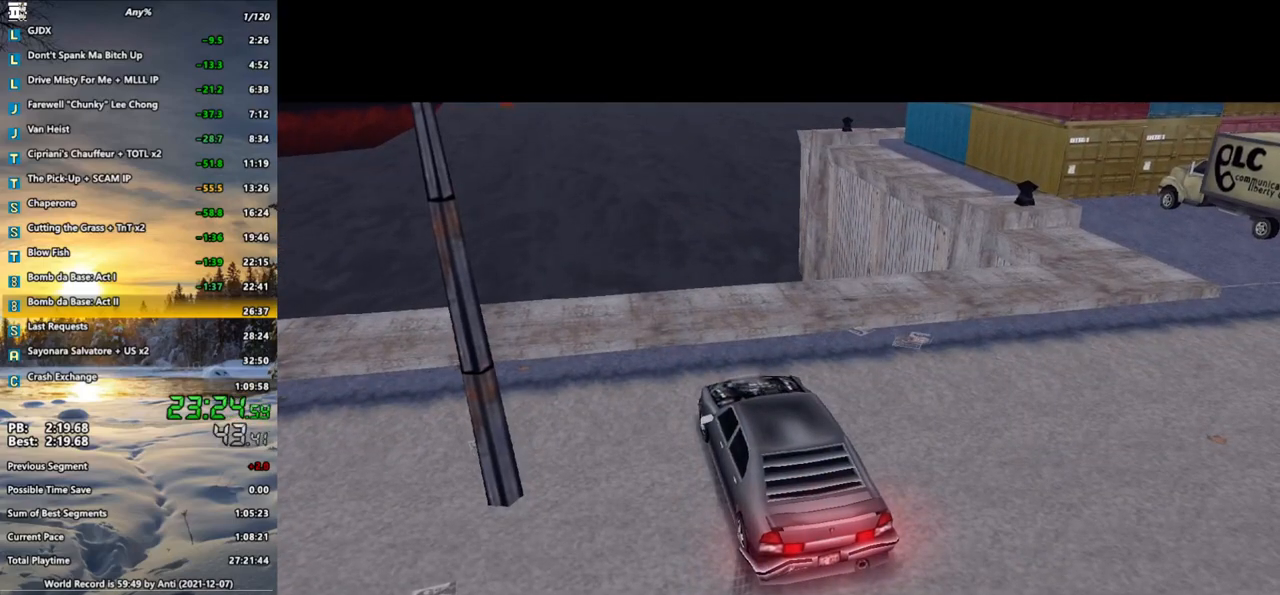
{"keys": ["a", "shift_l", "w"], "mouse": [], "events": [[83, "a", "down"], [83, "shift_l", "down"], [133, "w", "down"], [183, "shift_l", "up"], [217, "w", "up"], [283, "shift_l", "down"], [317, "w", "down"], [400, "a", "up"], [400, "shift_l", "up"], [400, "w", "up"], [450, "a", "down"], [450, "shift_l", "down"], [500, "w", "down"]]}
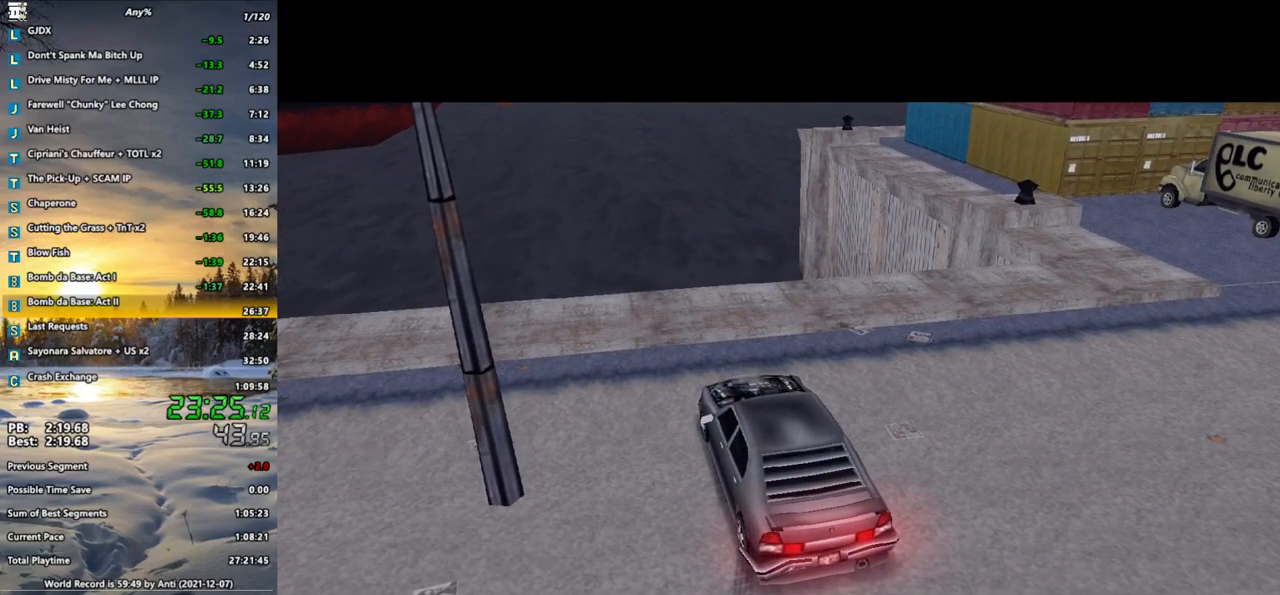
{"keys": [], "mouse": [], "events": [[100, "a", "up"], [100, "shift_l", "up"], [100, "w", "up"], [150, "shift_l", "down"], [250, "a", "down"], [250, "w", "down"], [283, "a", "up"], [283, "shift_l", "up"], [283, "w", "up"], [383, "shift_l", "down"], [417, "a", "down"], [417, "w", "down"], [467, "a", "up"], [467, "shift_l", "up"], [467, "w", "up"]]}
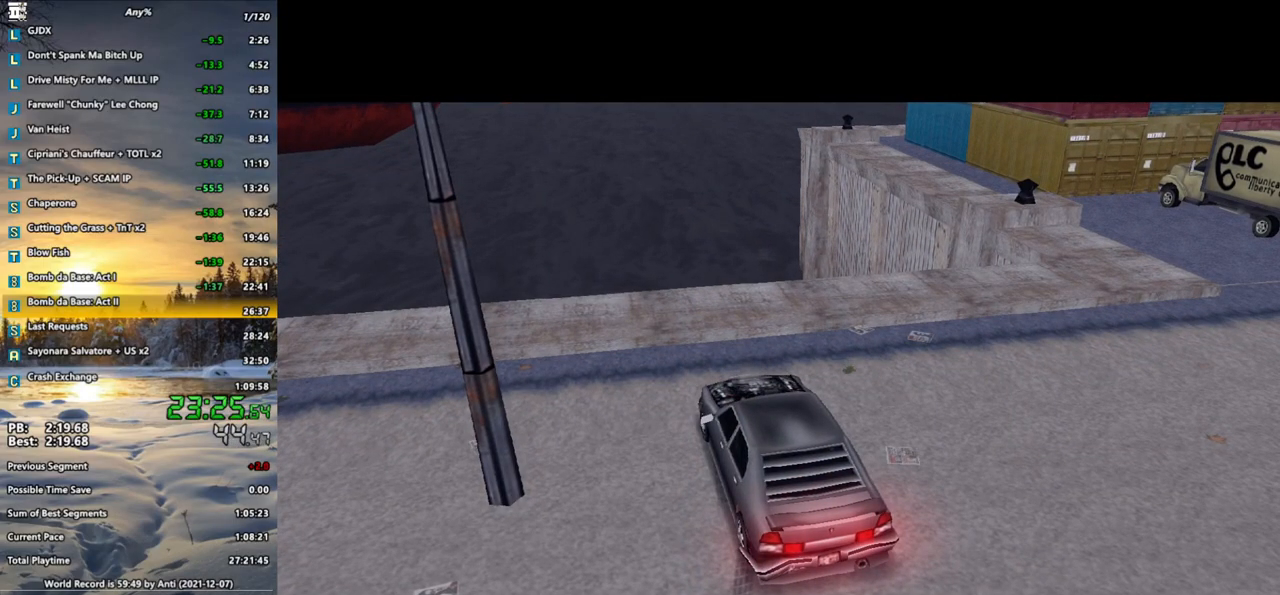
{"keys": ["a", "shift_l", "w"], "mouse": [], "events": [[67, "shift_l", "down"], [117, "a", "down"], [117, "w", "down"], [150, "a", "up"], [150, "shift_l", "up"], [150, "w", "up"], [250, "a", "down"], [250, "shift_l", "down"], [300, "w", "down"], [350, "a", "up"], [350, "mouse_left", "down"], [350, "shift_l", "up"], [400, "w", "up"], [433, "a", "down"], [433, "mouse_left", "up"], [433, "shift_l", "down"], [483, "w", "down"]]}
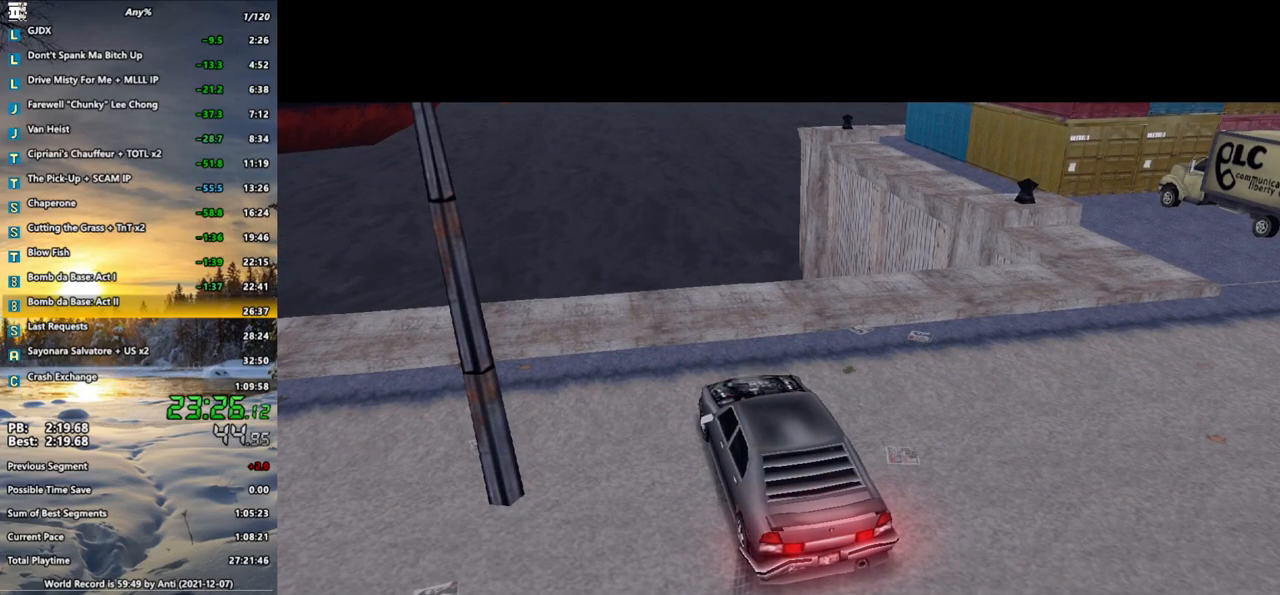
{"keys": [], "mouse": [], "events": [[33, "mouse_left", "down"], [83, "a", "up"], [83, "shift_l", "up"], [83, "w", "up"], [133, "mouse_left", "up"], [167, "a", "down"], [167, "shift_l", "down"], [217, "mouse_left", "down"], [217, "w", "down"], [267, "a", "up"], [267, "mouse_left", "up"], [267, "shift_l", "up"], [317, "w", "up"], [367, "shift_l", "down"], [417, "a", "down"], [417, "mouse_left", "down"], [417, "w", "down"], [450, "a", "up"], [450, "mouse_left", "up"], [450, "shift_l", "up"], [500, "w", "up"]]}
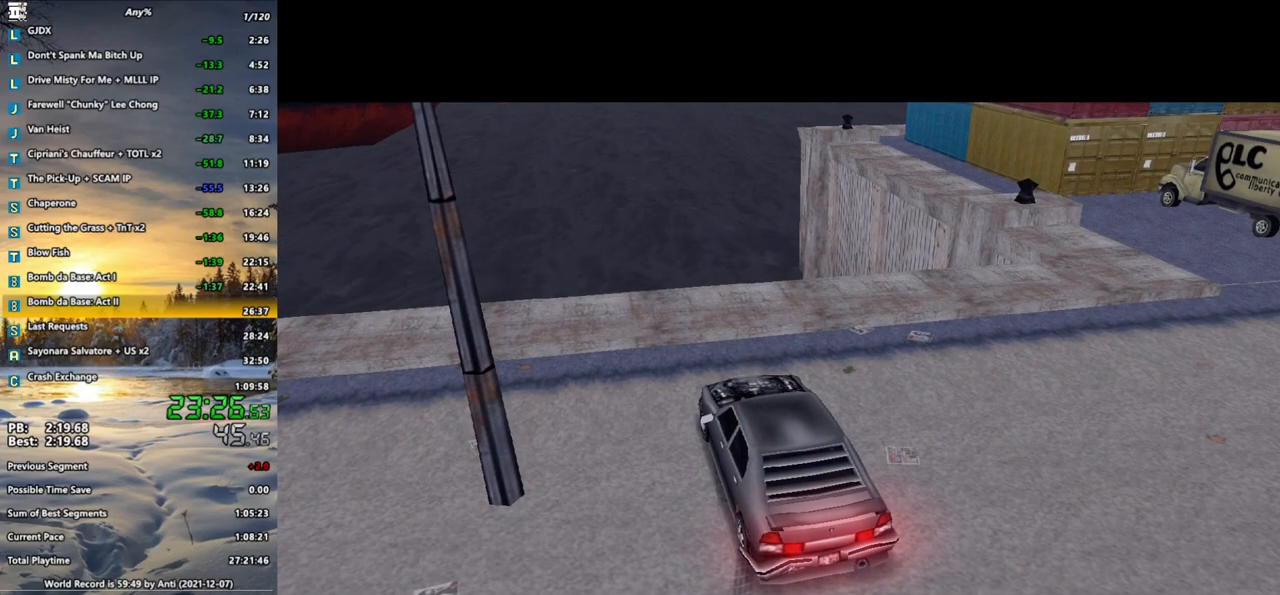
{"keys": ["a", "shift_l"], "mouse": [], "events": [[50, "mouse_left", "down"], [50, "shift_l", "down"], [50, "w", "down"], [100, "a", "down"], [133, "a", "up"], [133, "mouse_left", "up"], [133, "shift_l", "up"], [133, "w", "up"], [233, "a", "down"], [233, "mouse_left", "down"], [233, "shift_l", "down"], [233, "w", "down"], [283, "mouse_left", "up"], [333, "a", "up"], [333, "shift_l", "up"], [333, "w", "up"], [383, "shift_l", "down"], [417, "a", "down"], [417, "mouse_left", "down"], [417, "w", "down"], [467, "mouse_left", "up"], [467, "w", "up"]]}